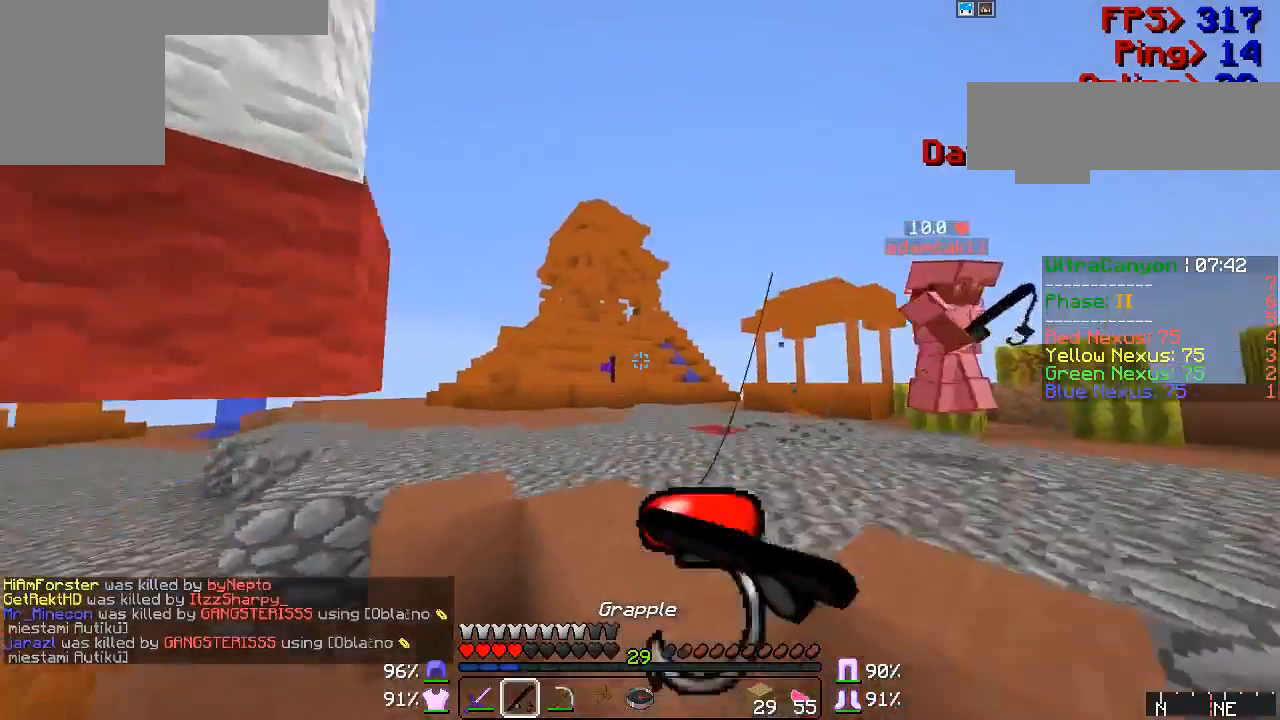
Gameplay with keyboard and mouse; each line is a JSON object with the keys and mouse buttons held at the frame after it. "events" lists presses ("down") and releases ("up") of "a", "d", "s", "w", "mouse_left" and "mouse_right" between this image and that frame as [ms after this image, input, new state], when the widget could be followed in between. "mouse_left", "mouse_right" = the "left", "right" buttons of the "mouse" list. No other keys are recorded. Fast repeated clicks can show as one long hold. Mouse movement is not recorded.
{"keys": ["d", "w"], "mouse": [], "events": [[17, "mouse_right", "up"], [50, "mouse_right", "down"], [67, "mouse_left", "down"], [100, "mouse_left", "up"], [133, "mouse_right", "up"], [250, "d", "down"], [300, "mouse_right", "down"], [367, "mouse_right", "up"]]}
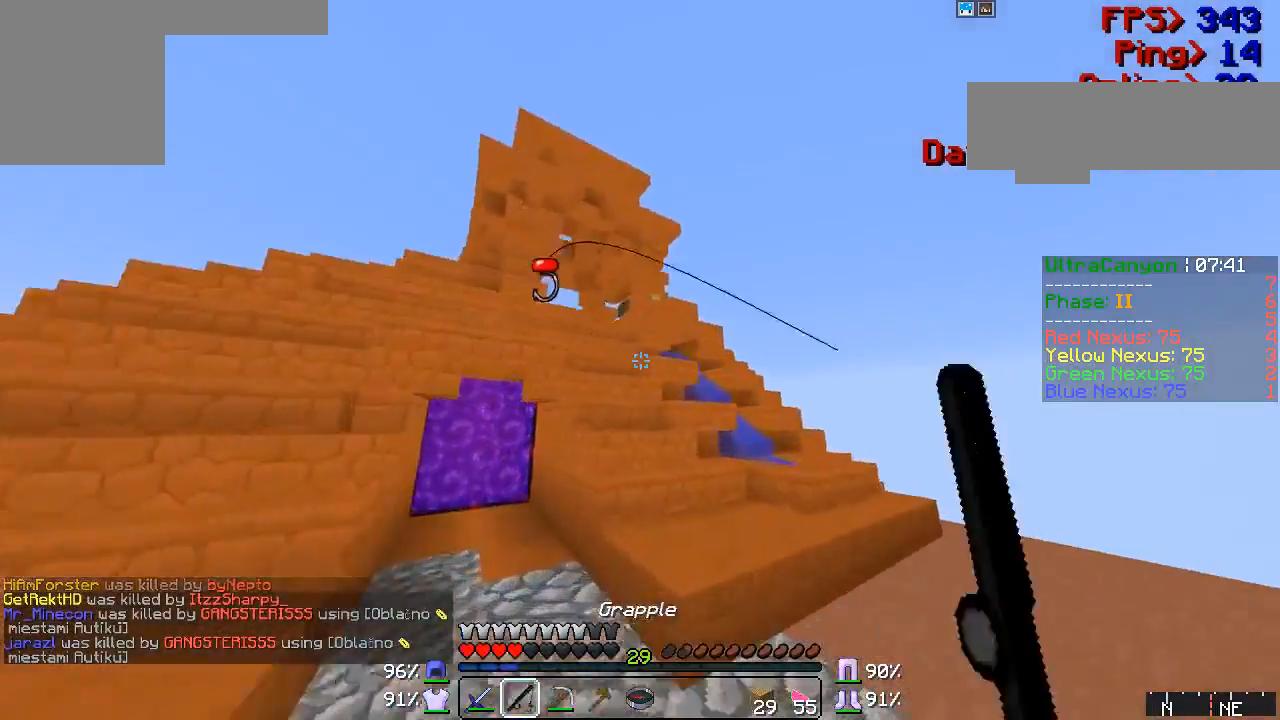
{"keys": ["w"], "mouse": ["left", "right"], "events": [[50, "mouse_left", "down"], [67, "mouse_right", "down"], [100, "d", "up"], [100, "mouse_right", "up"], [133, "mouse_left", "up"], [250, "a", "down"], [283, "mouse_left", "down"], [300, "mouse_right", "down"], [367, "a", "up"]]}
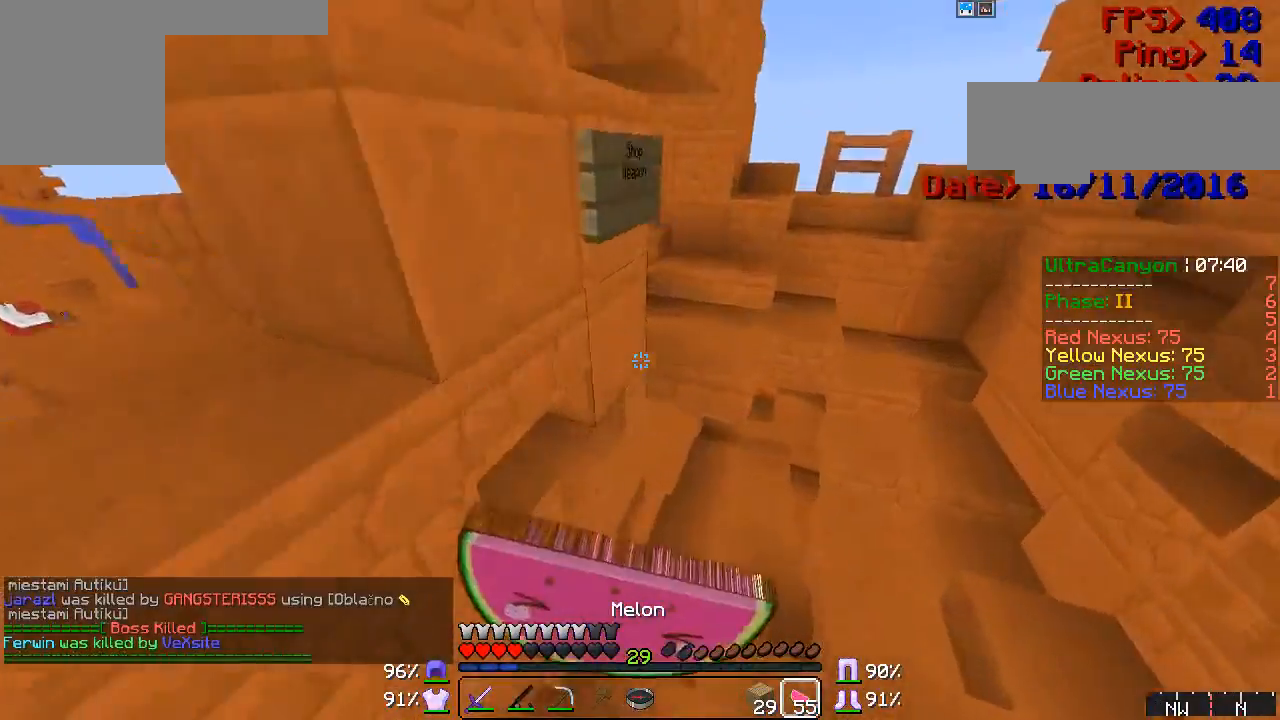
{"keys": ["w"], "mouse": ["left", "right"], "events": []}
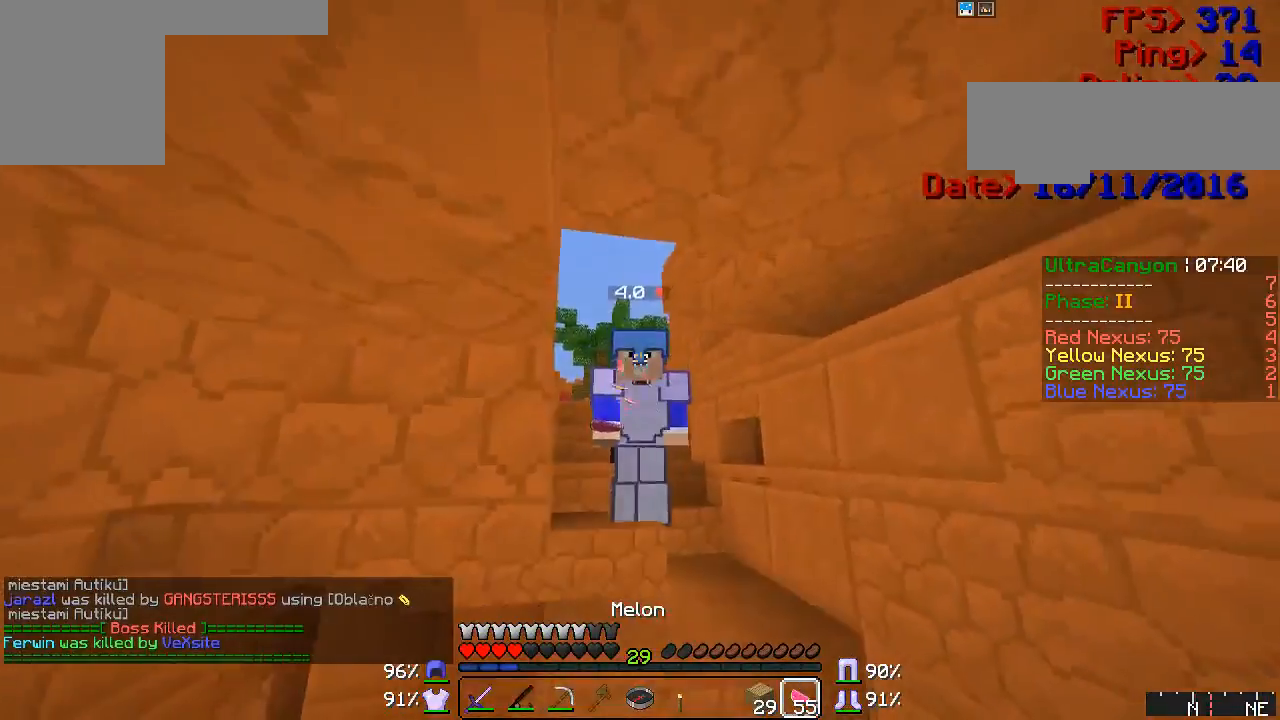
{"keys": ["w"], "mouse": ["left", "right"], "events": []}
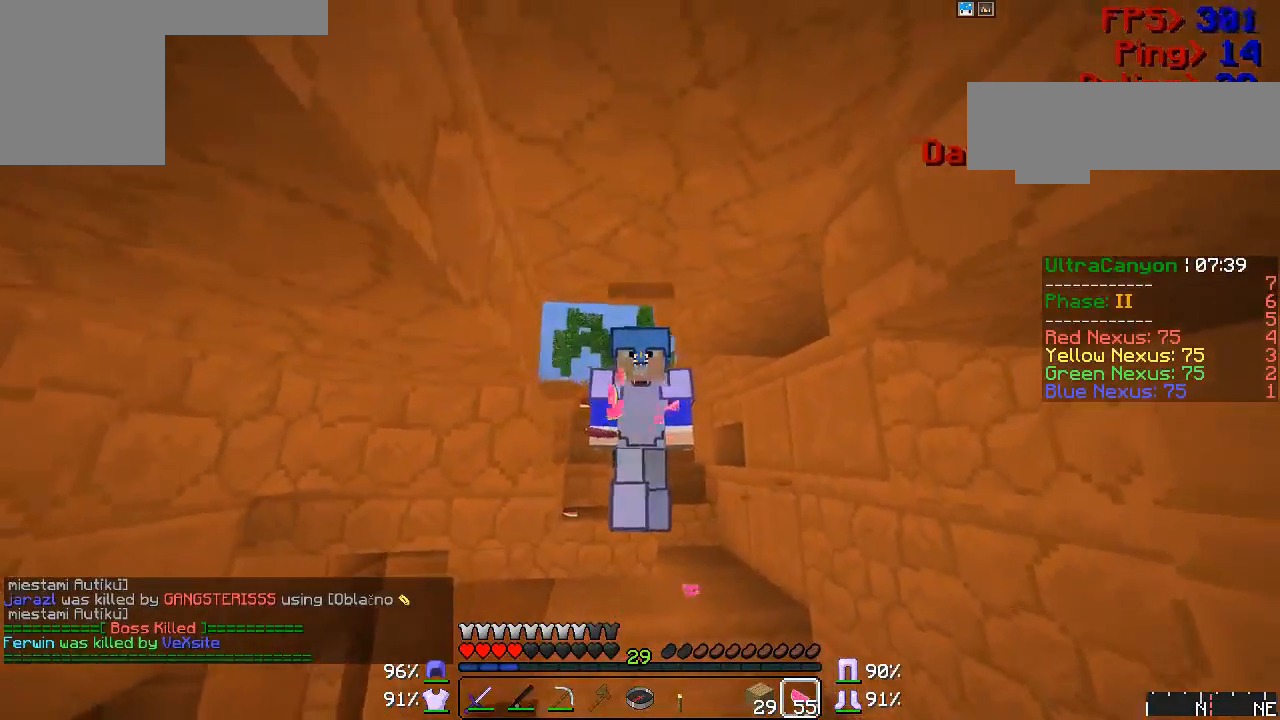
{"keys": ["w"], "mouse": ["right"], "events": [[333, "mouse_left", "up"]]}
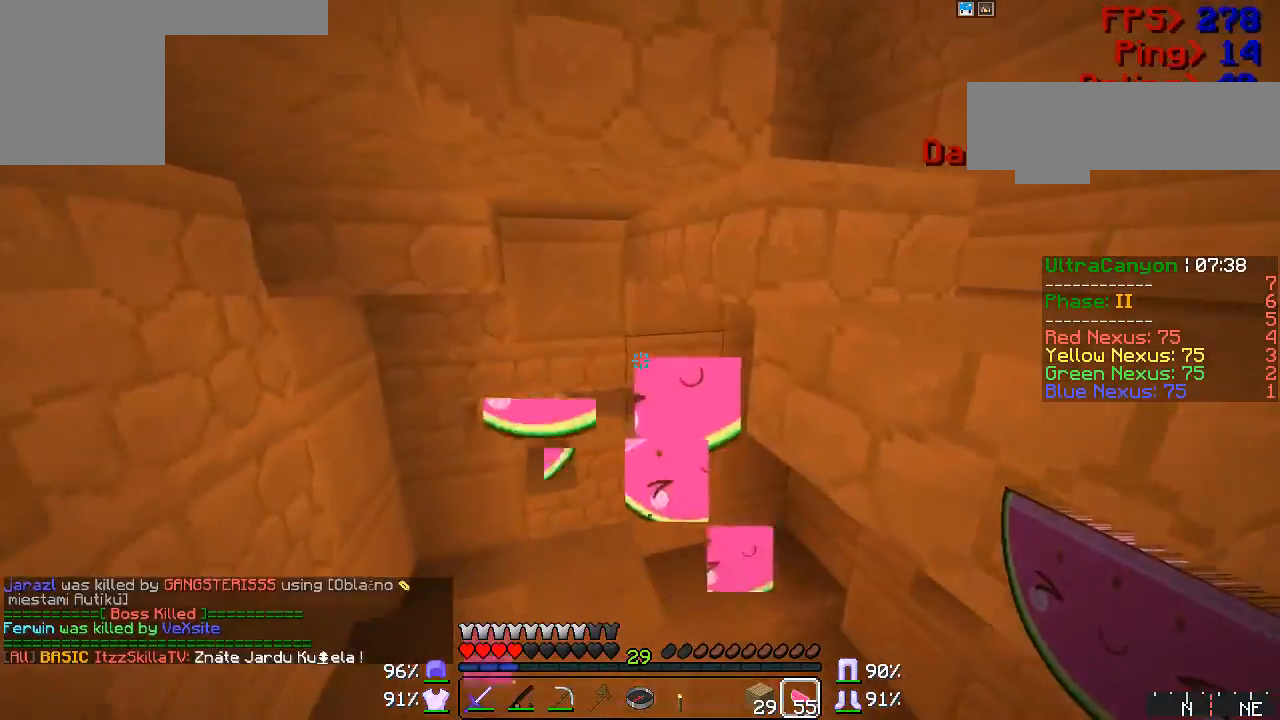
{"keys": [], "mouse": [], "events": [[367, "mouse_right", "up"], [483, "w", "up"]]}
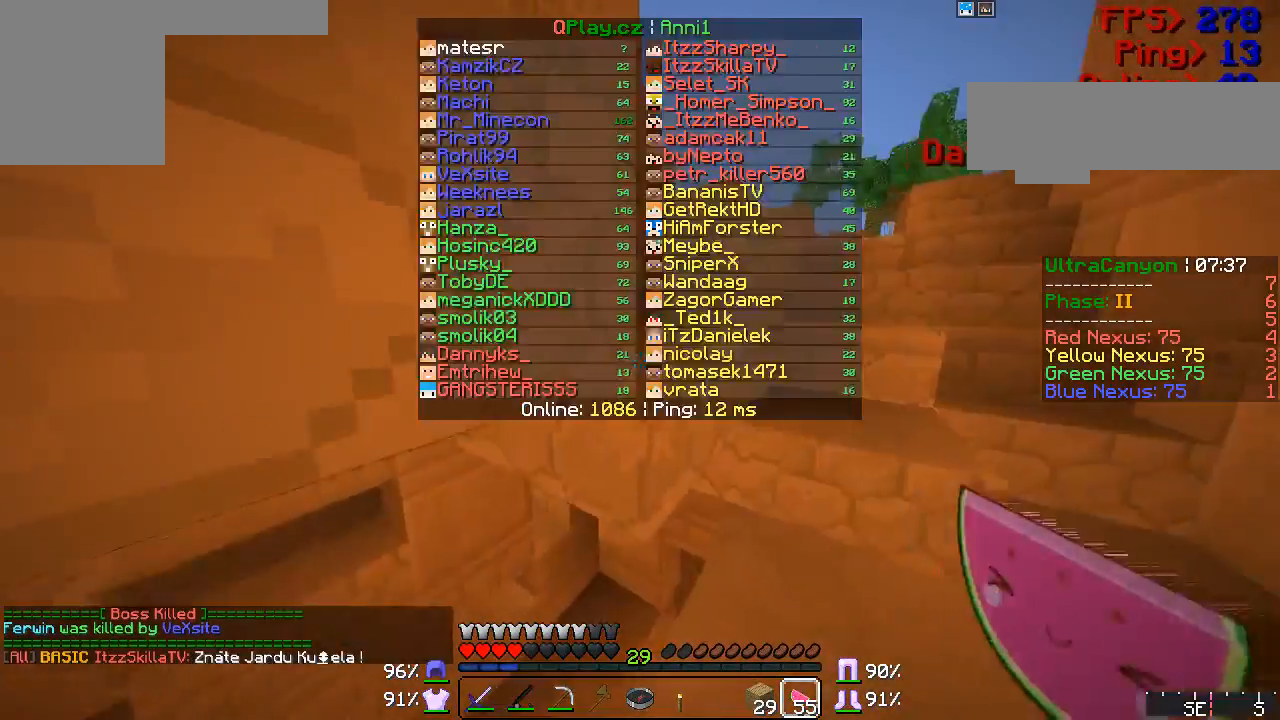
{"keys": [], "mouse": ["left", "right"], "events": [[183, "s", "down"], [283, "mouse_right", "down"], [283, "s", "up"], [300, "mouse_left", "down"]]}
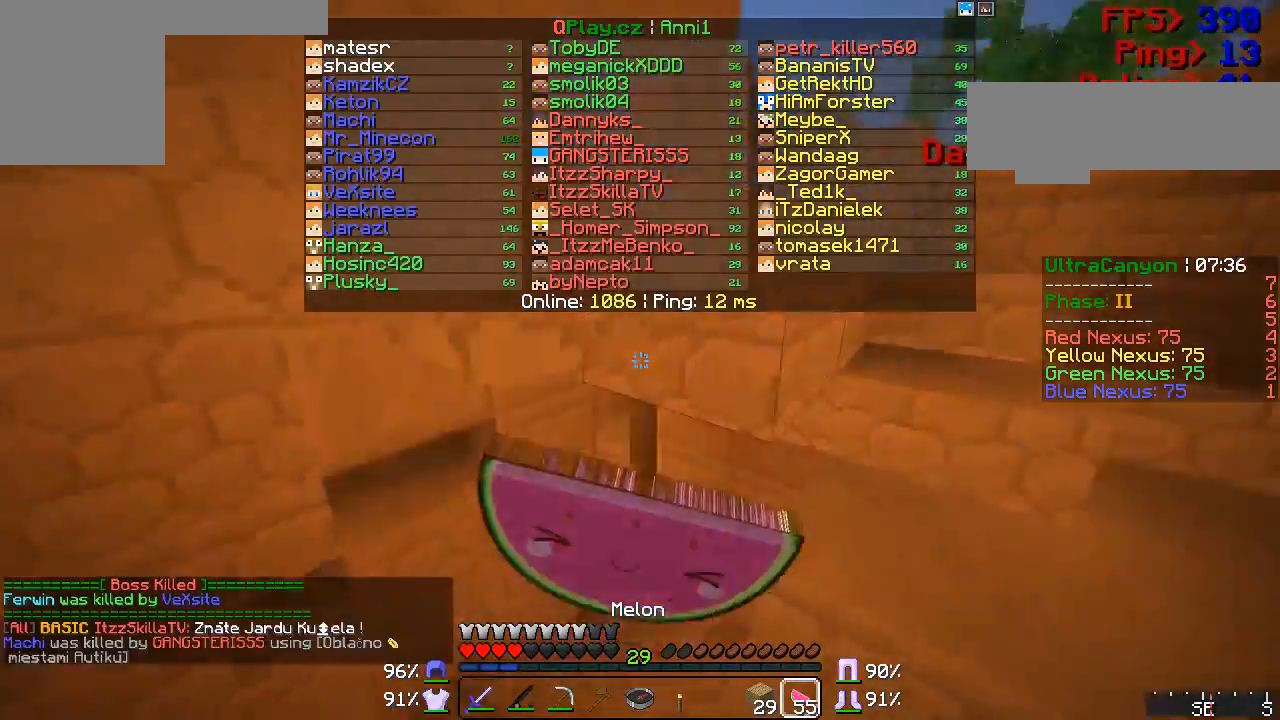
{"keys": ["w"], "mouse": ["right"], "events": [[133, "a", "down"], [217, "w", "down"], [250, "mouse_left", "up"], [283, "a", "up"]]}
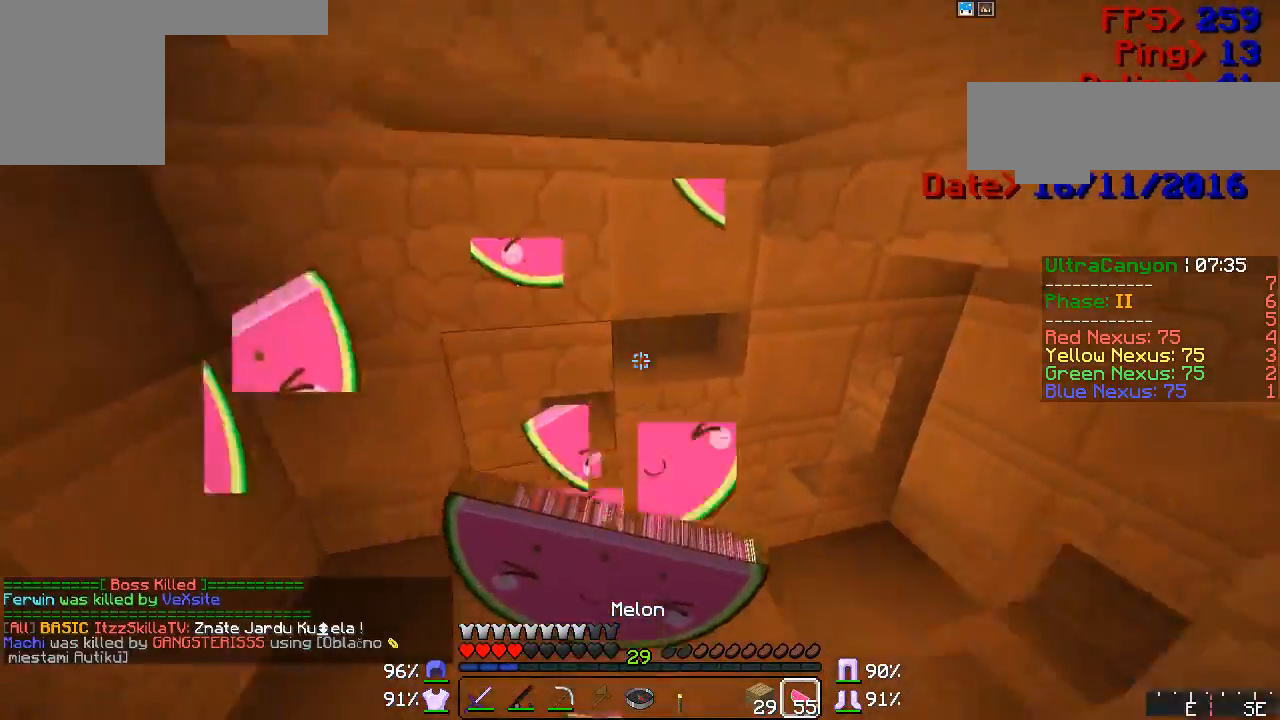
{"keys": ["w"], "mouse": ["left", "right"], "events": [[133, "mouse_left", "down"]]}
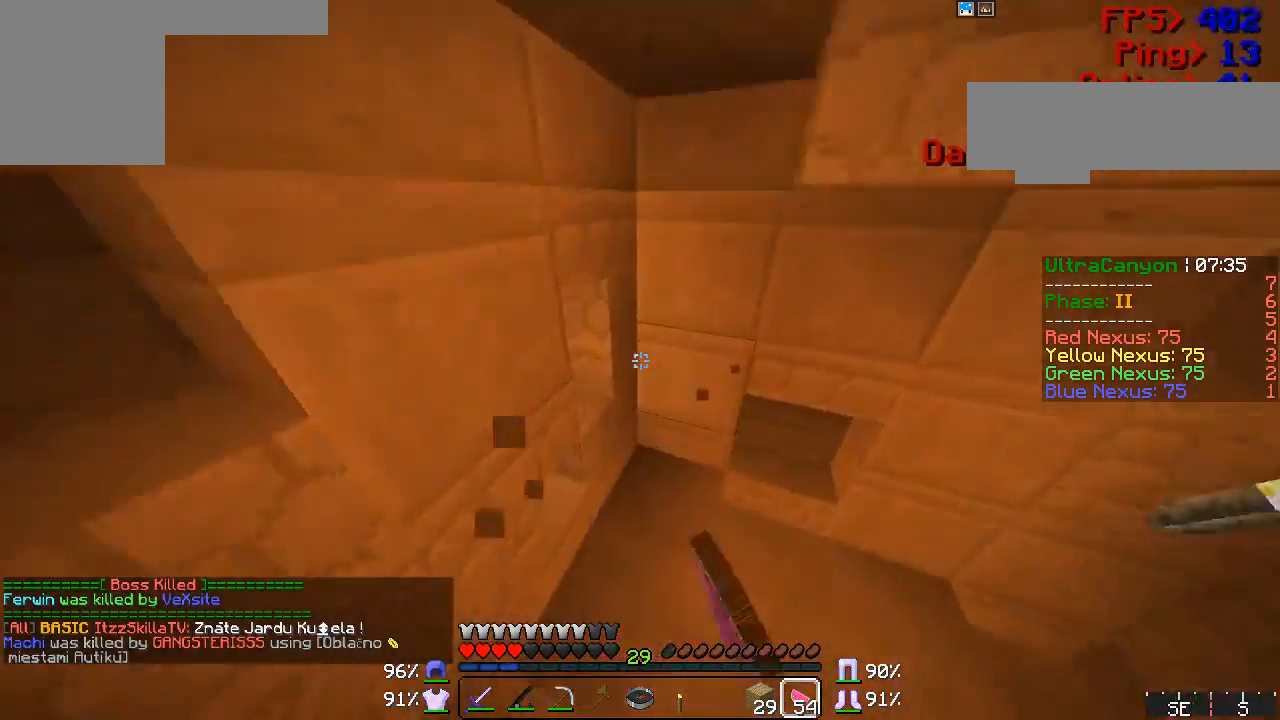
{"keys": ["w"], "mouse": ["right"], "events": [[133, "mouse_left", "up"]]}
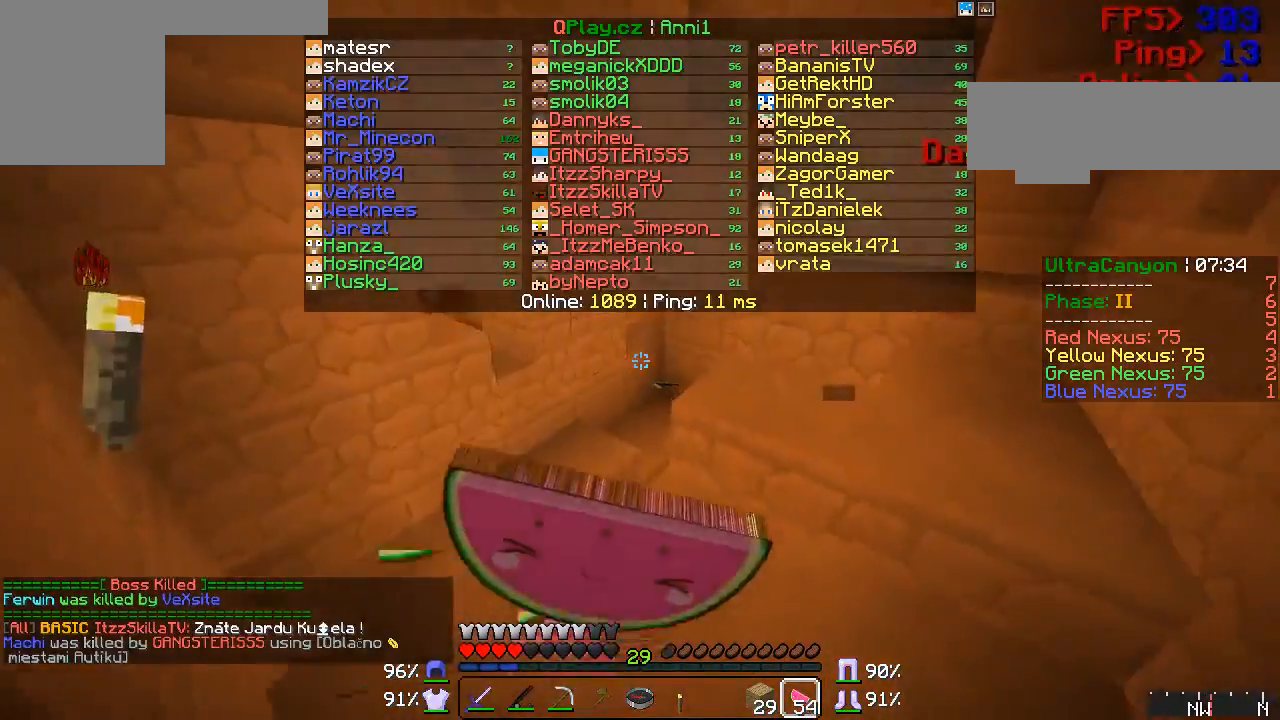
{"keys": ["w"], "mouse": ["left", "right"], "events": [[367, "mouse_left", "down"]]}
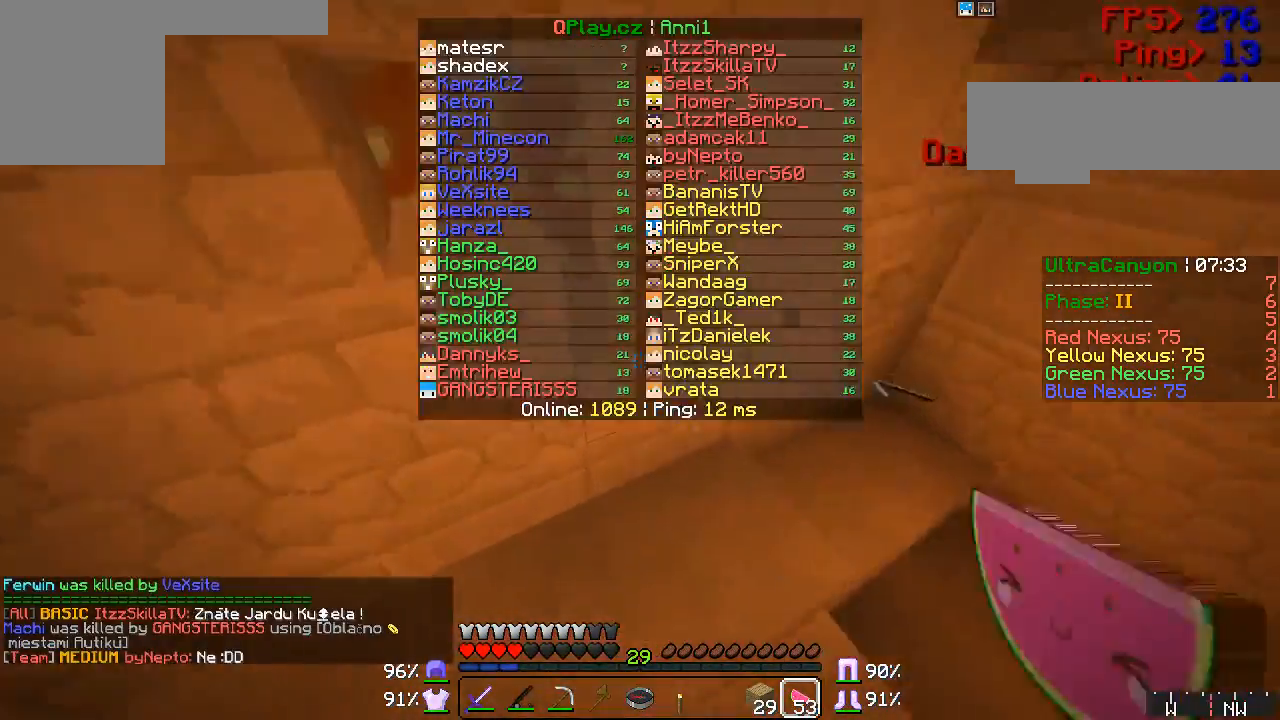
{"keys": ["w"], "mouse": [], "events": [[100, "mouse_left", "up"], [133, "mouse_right", "up"]]}
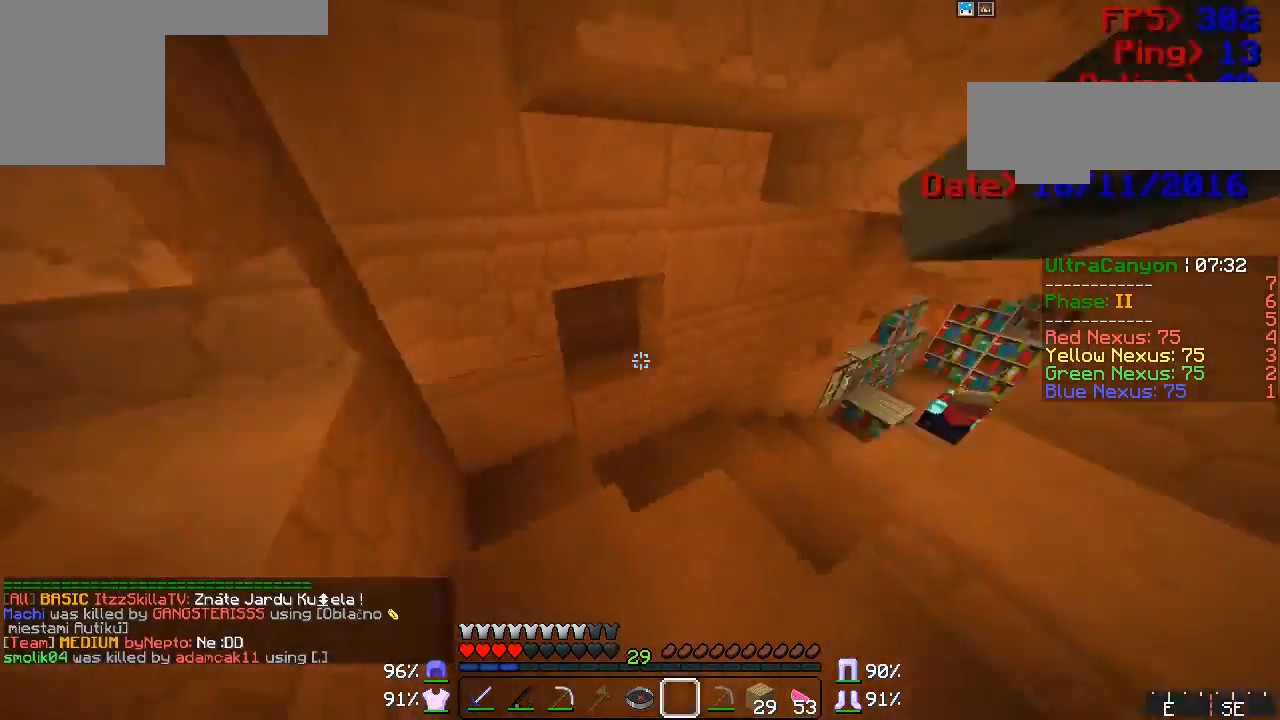
{"keys": ["w"], "mouse": [], "events": [[367, "mouse_left", "down"], [400, "mouse_left", "up"], [450, "mouse_left", "down"], [483, "mouse_left", "up"]]}
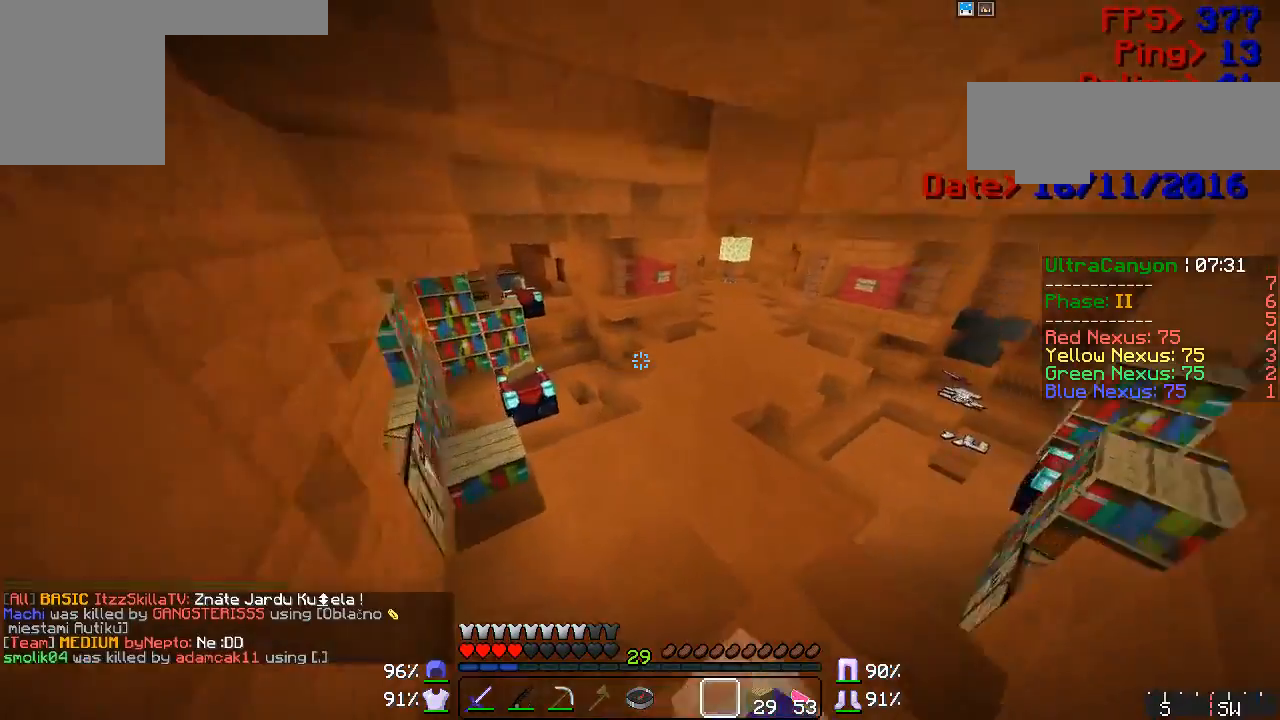
{"keys": ["w"], "mouse": [], "events": [[50, "mouse_left", "down"], [100, "mouse_left", "up"]]}